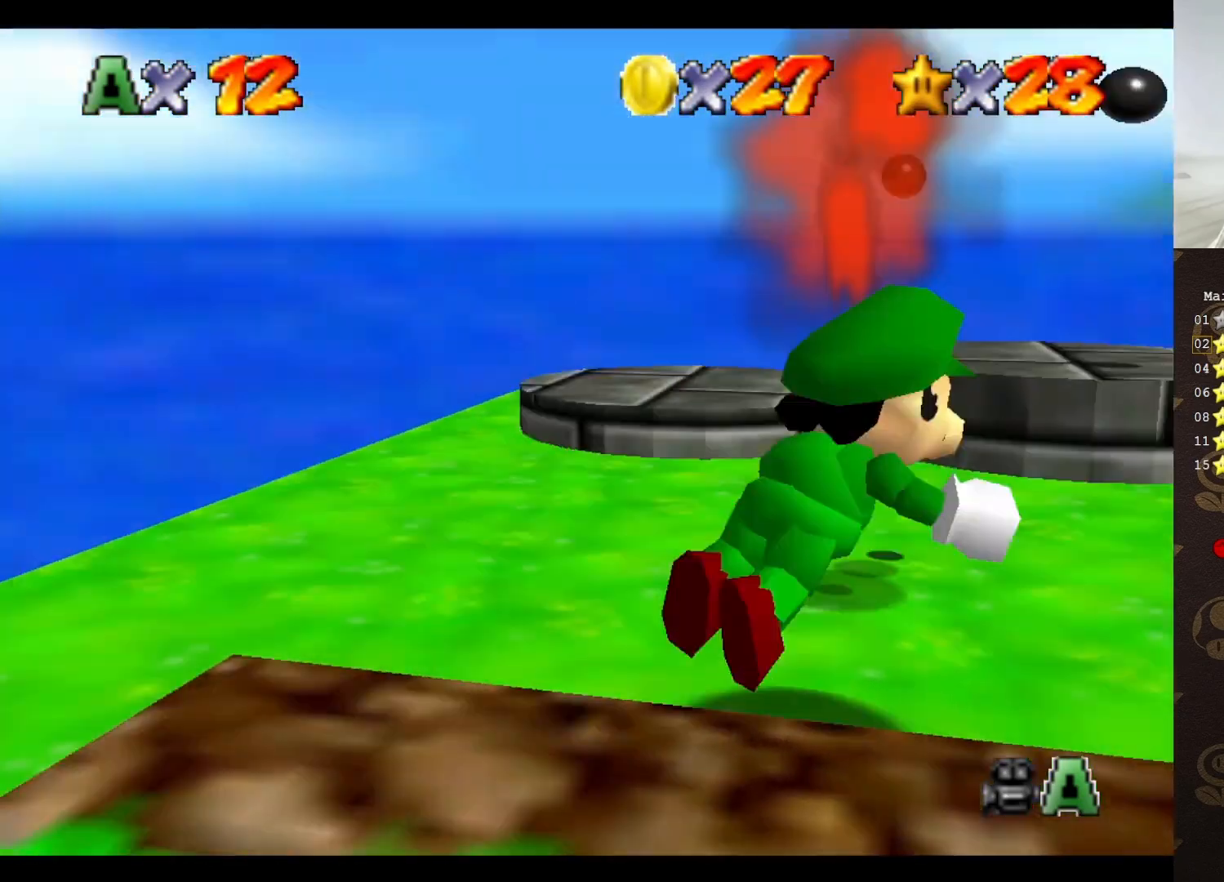
Gameplay with a controller (Nintendo layout); each line is a JSON object with the inputs held at the frame after it. "events" lists button and stick changes between this image and that frame as [ms after this image, input, new state], when the widget could be followed in between. Not read: L3 R3 Z.
{"buttons": [], "left_stick": "up-right", "events": [[67, "B", "up"], [267, "left_stick", "up-right"], [417, "A", "down"], [500, "A", "up"]]}
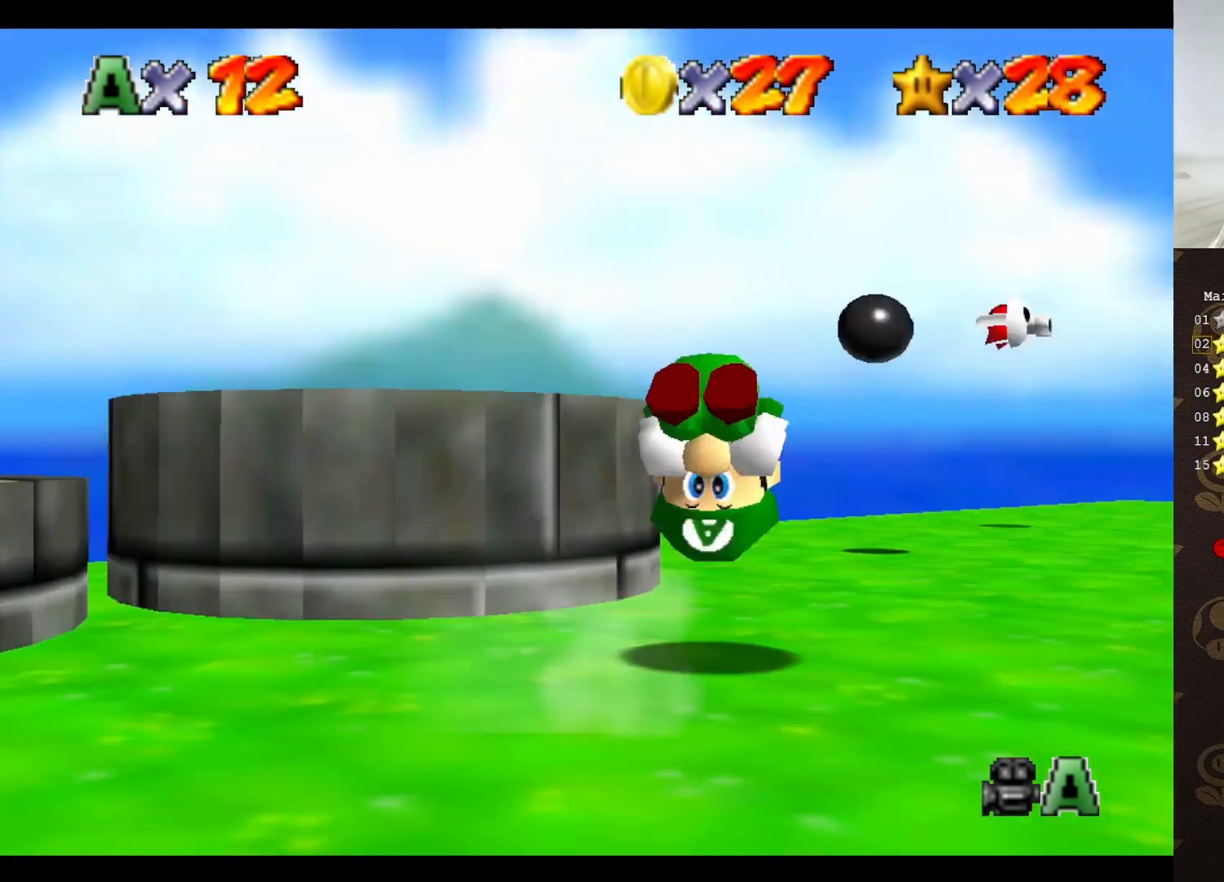
{"buttons": [], "left_stick": "up-right", "events": [[33, "C_DOWN", "down"], [67, "C_LEFT", "down"], [133, "C_DOWN", "up"], [167, "C_LEFT", "up"], [250, "C_LEFT", "down"], [350, "C_LEFT", "up"], [433, "C_LEFT", "down"], [467, "C_LEFT", "up"]]}
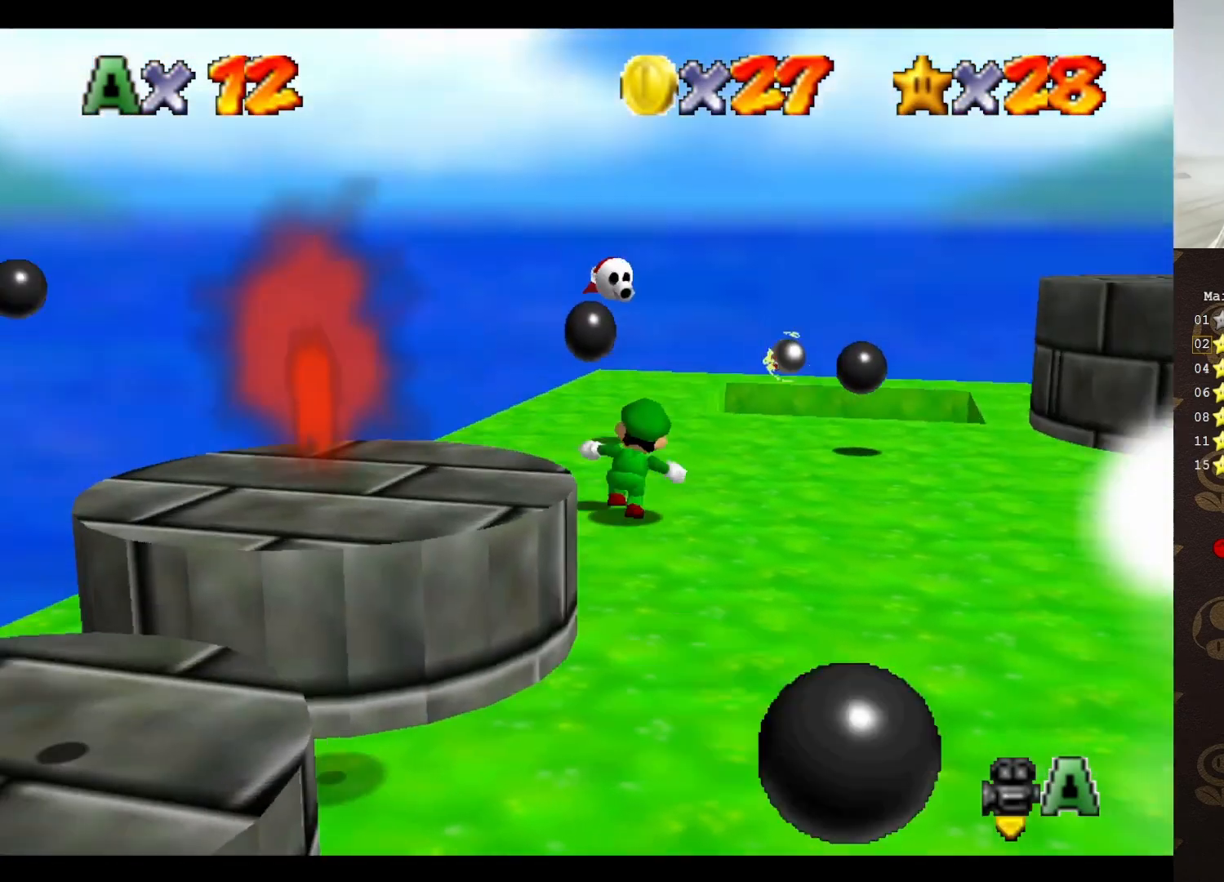
{"buttons": [], "left_stick": "up", "events": [[133, "B", "down"], [167, "left_stick", "up"], [217, "B", "up"]]}
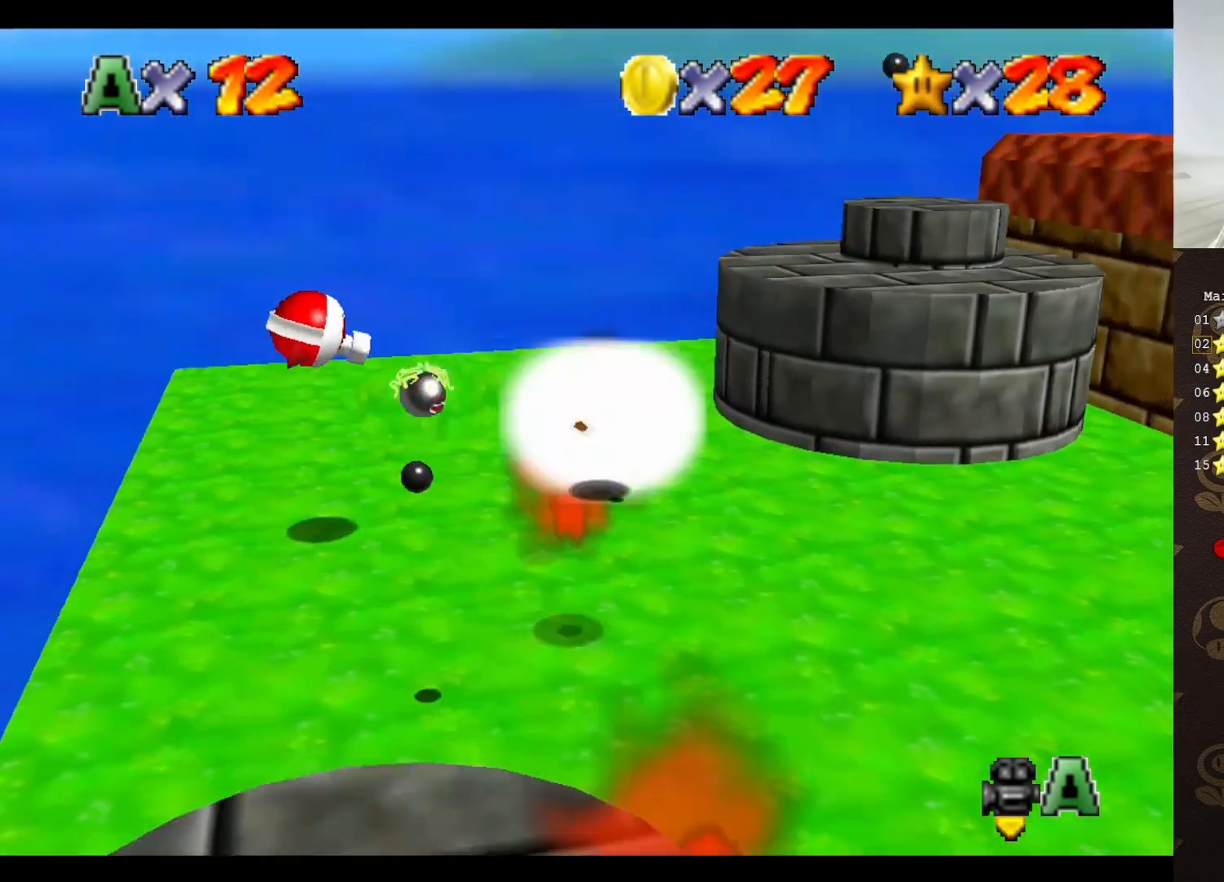
{"buttons": [], "left_stick": "left", "events": [[133, "left_stick", "left"]]}
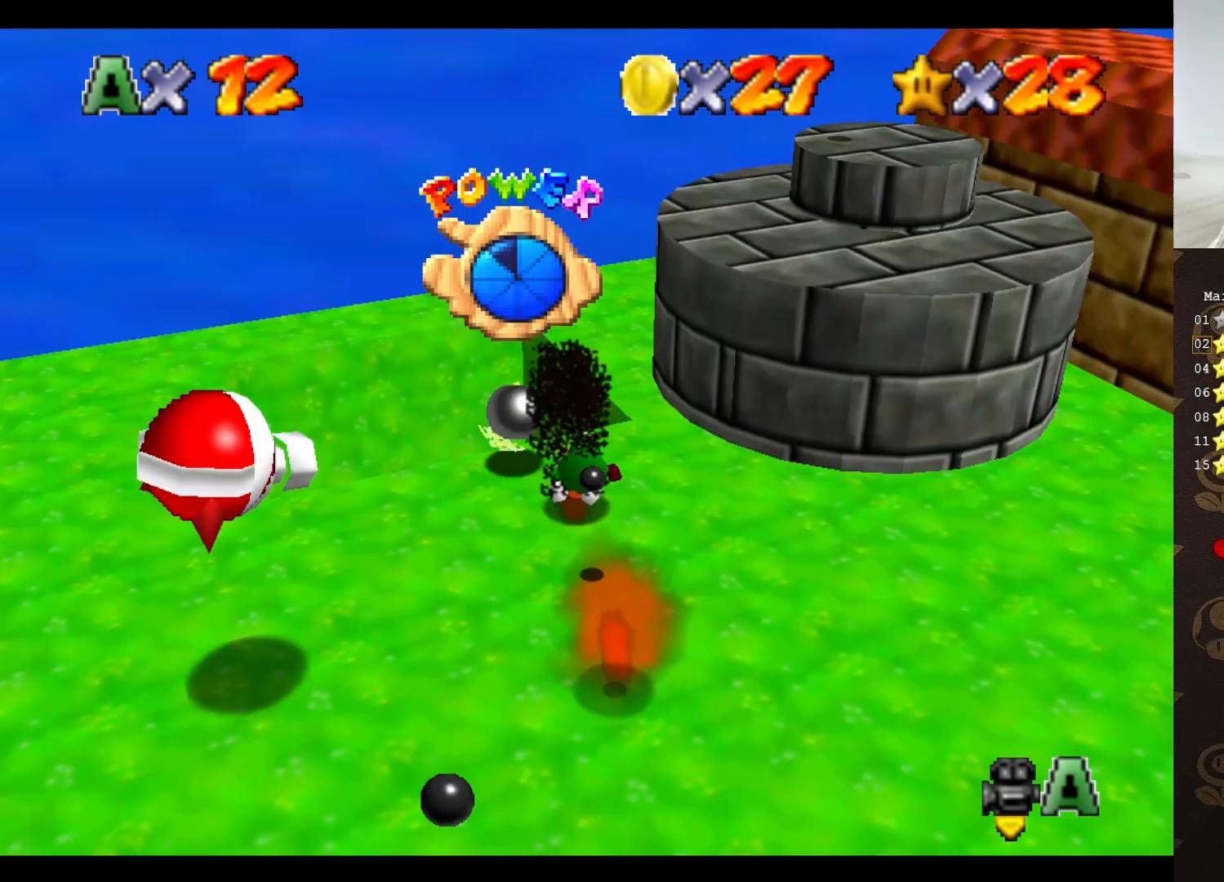
{"buttons": ["C_LEFT"], "left_stick": "center", "events": [[350, "C_LEFT", "down"], [417, "C_LEFT", "up"], [450, "left_stick", "center"], [500, "C_LEFT", "down"]]}
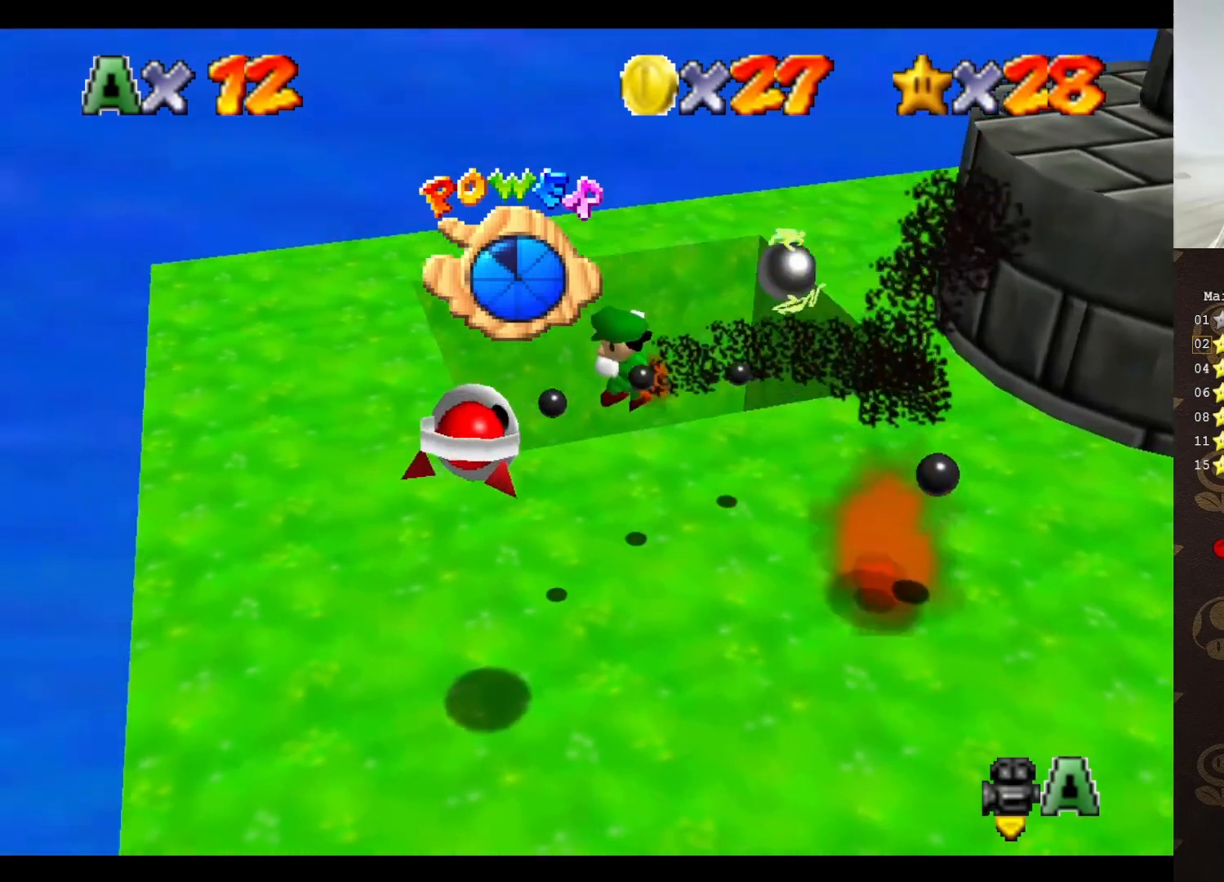
{"buttons": ["C_LEFT"], "left_stick": "up-right", "events": [[67, "left_stick", "right"], [100, "C_LEFT", "up"], [200, "C_LEFT", "down"], [200, "left_stick", "up-right"], [317, "C_LEFT", "up"], [433, "C_LEFT", "down"]]}
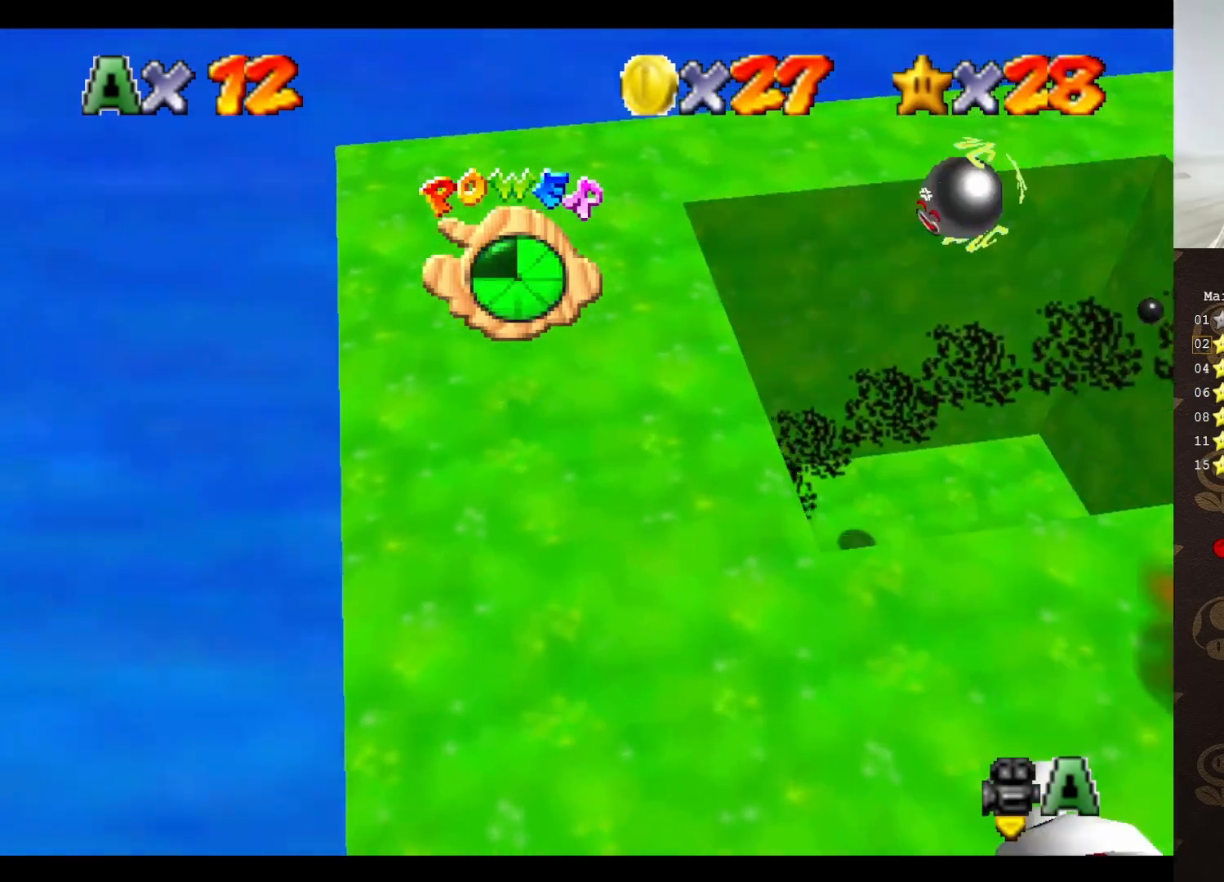
{"buttons": [], "left_stick": "down-right", "events": [[33, "C_LEFT", "up"], [133, "left_stick", "right"], [283, "left_stick", "down-right"]]}
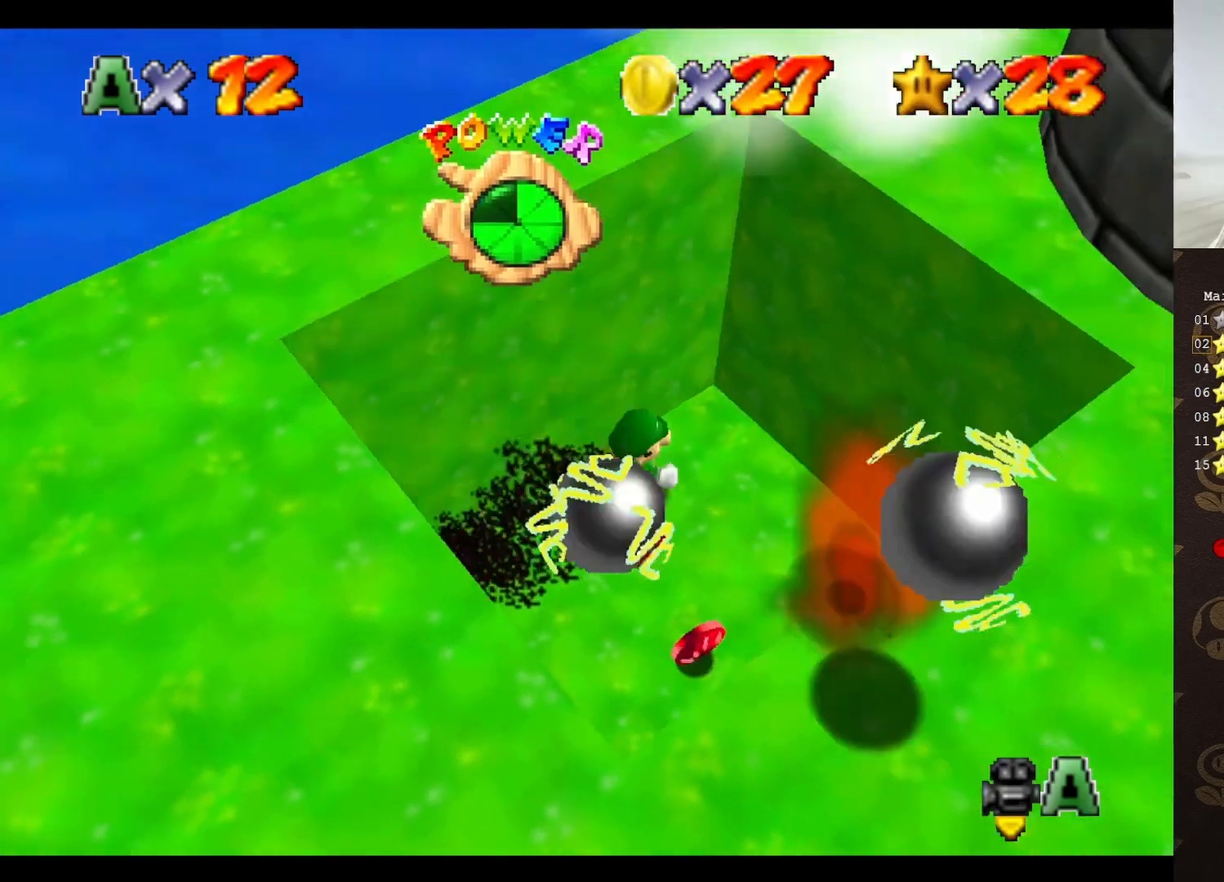
{"buttons": [], "left_stick": "up-left", "events": [[200, "C_LEFT", "down"], [350, "left_stick", "down-left"], [383, "C_LEFT", "up"], [500, "left_stick", "up-left"]]}
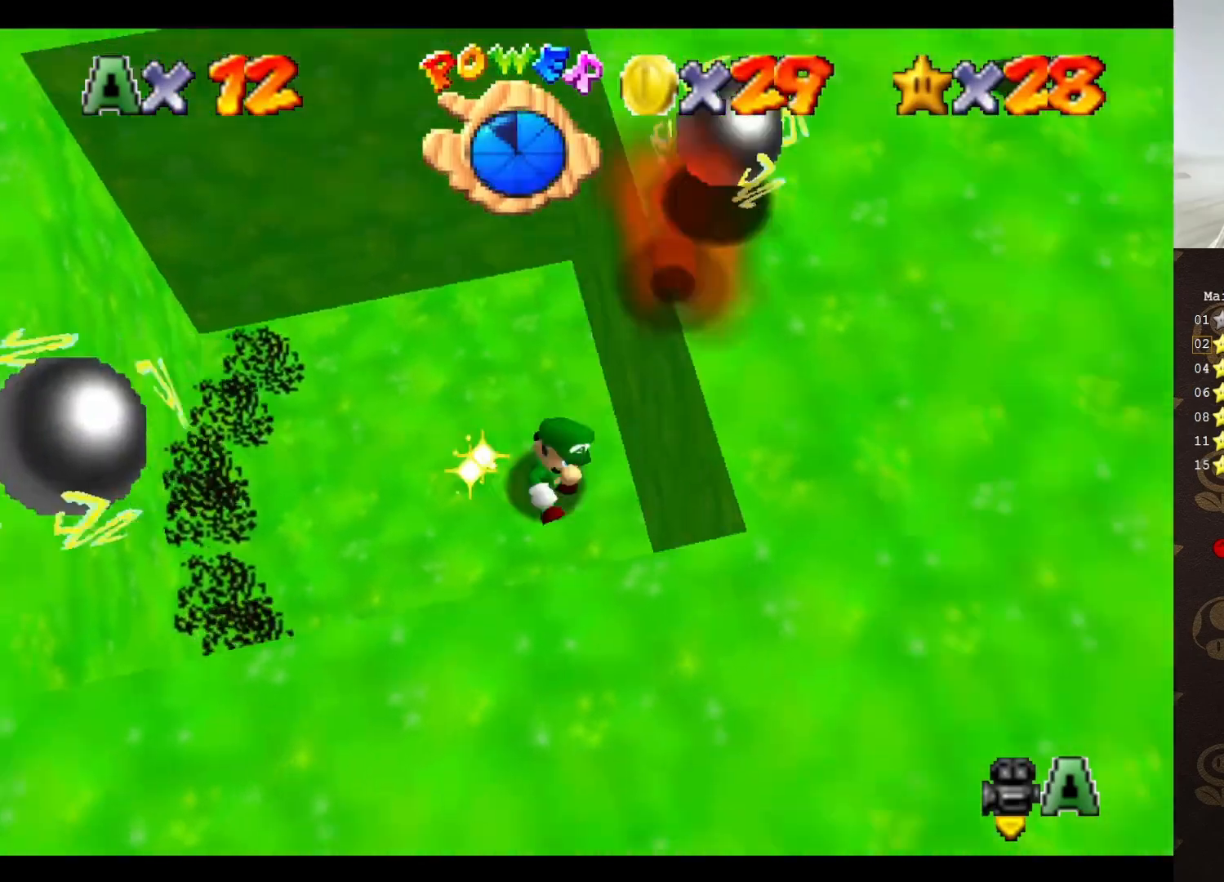
{"buttons": [], "left_stick": "center", "events": [[500, "left_stick", "center"]]}
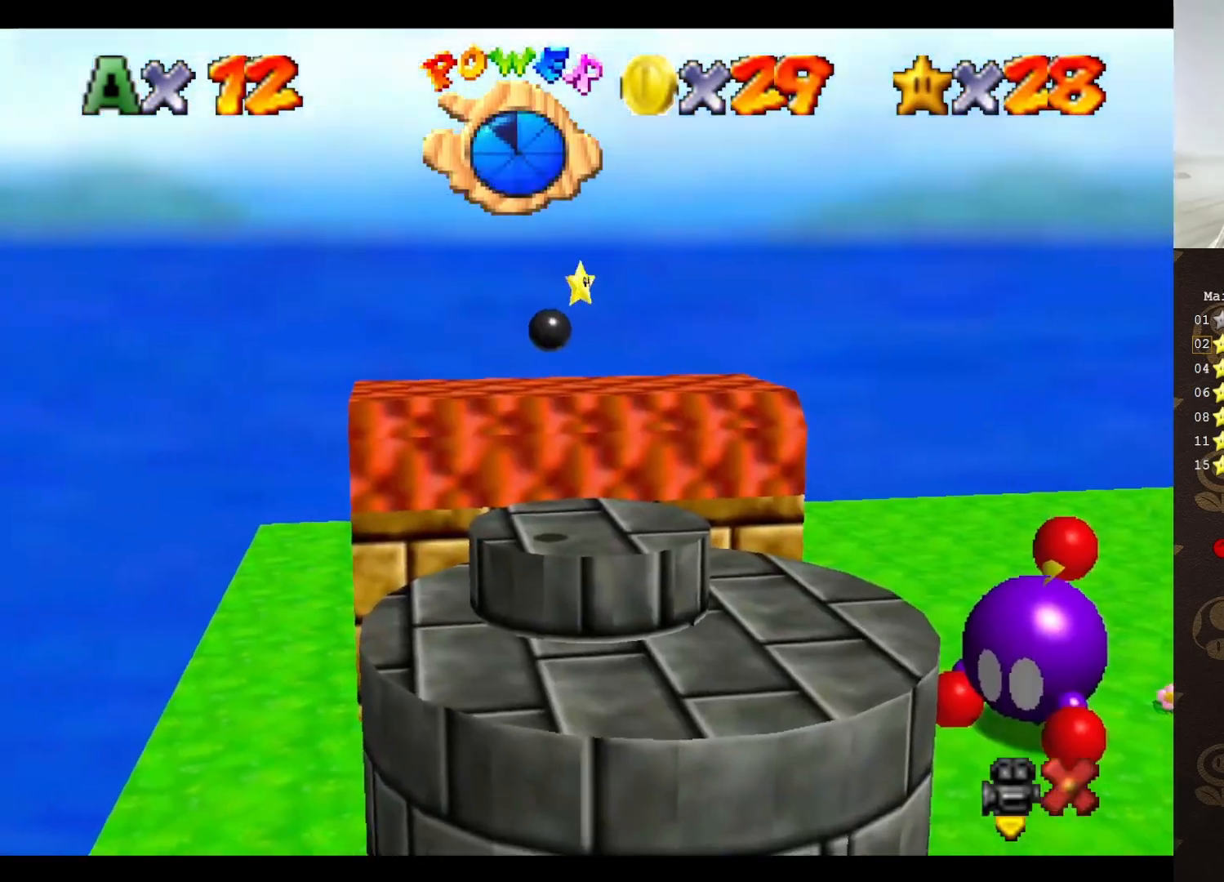
{"buttons": [], "left_stick": "center", "events": []}
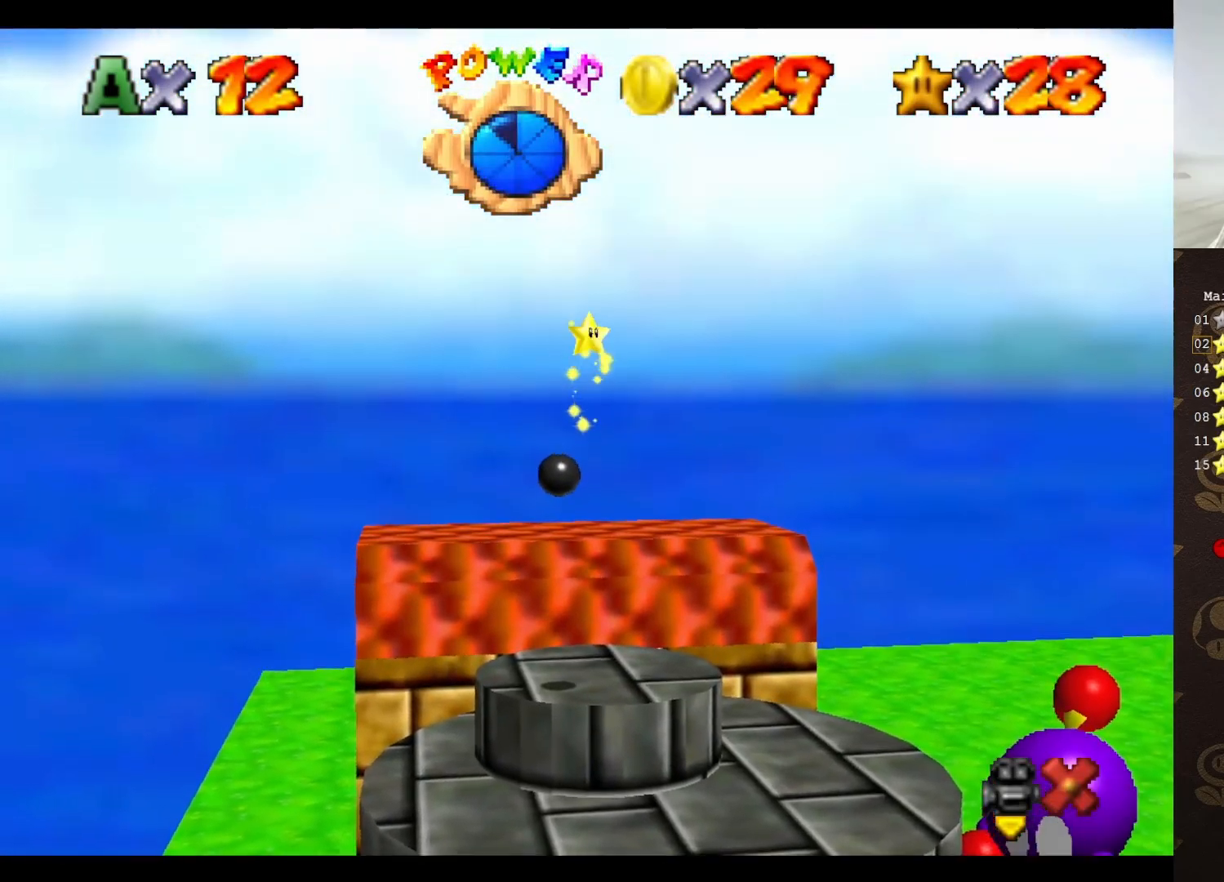
{"buttons": [], "left_stick": "center", "events": []}
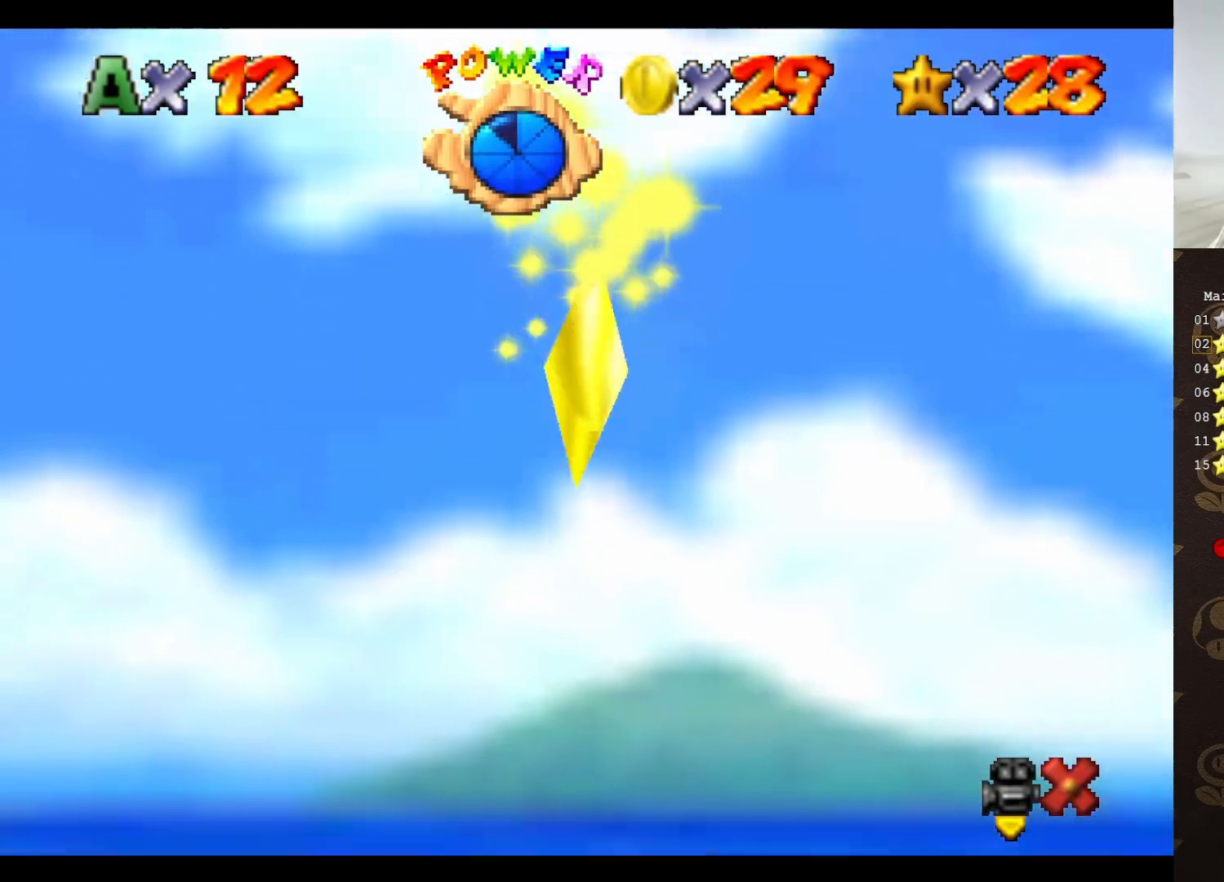
{"buttons": [], "left_stick": "center", "events": []}
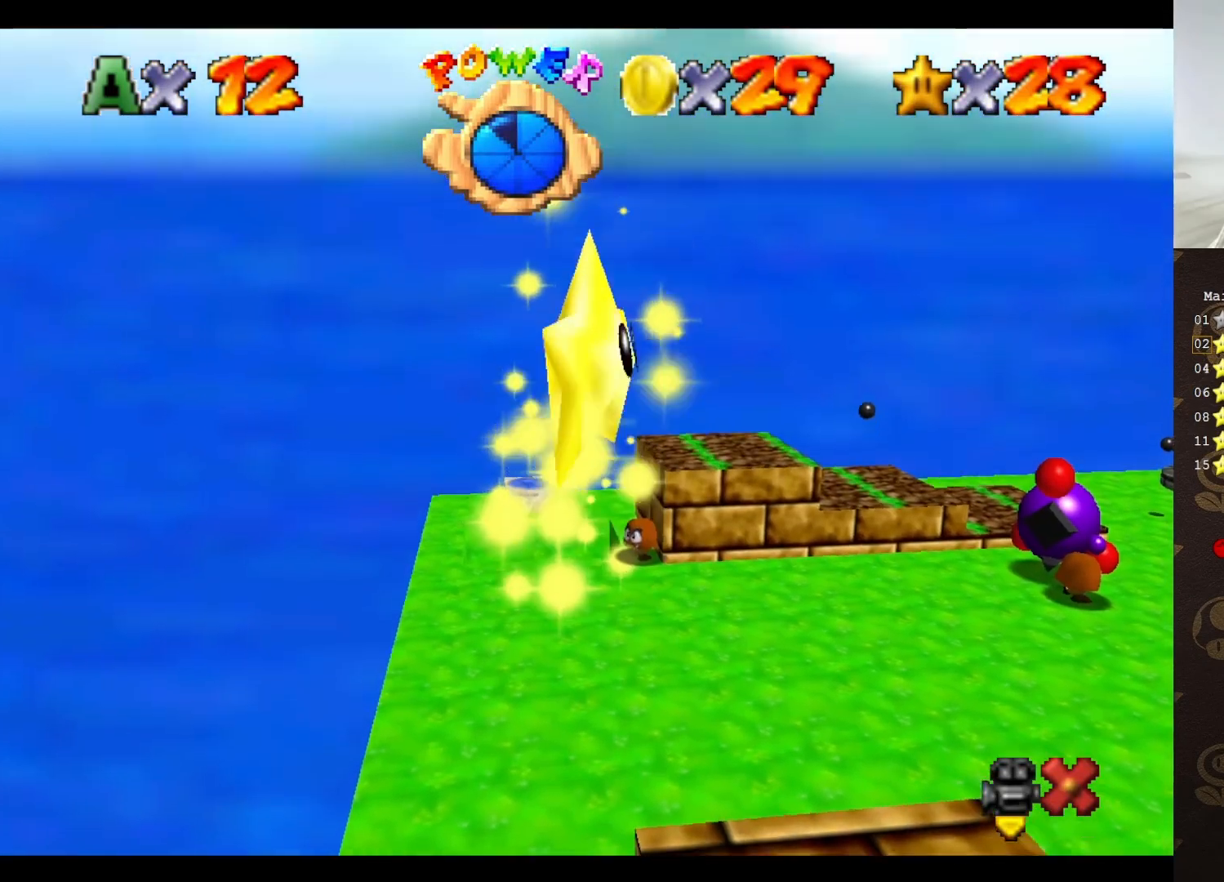
{"buttons": [], "left_stick": "center", "events": []}
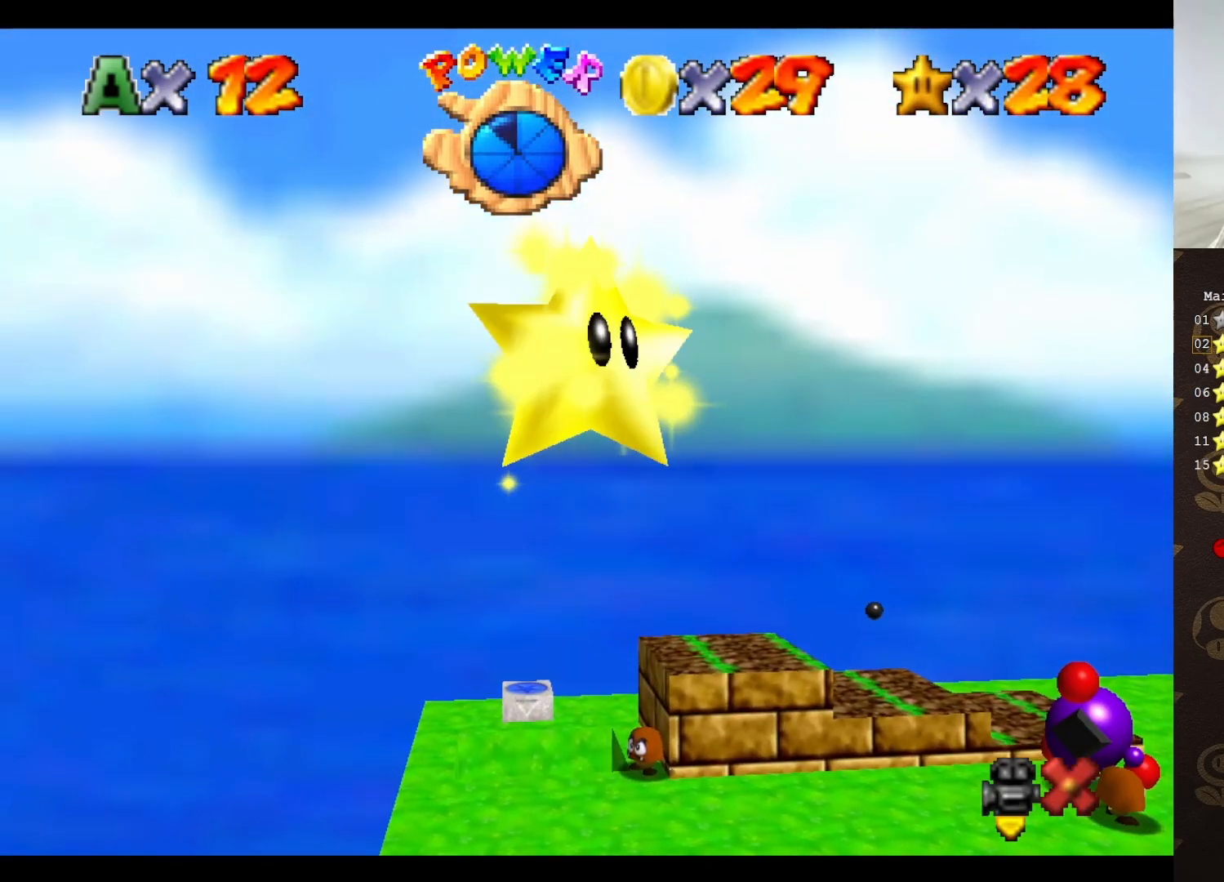
{"buttons": [], "left_stick": "center", "events": []}
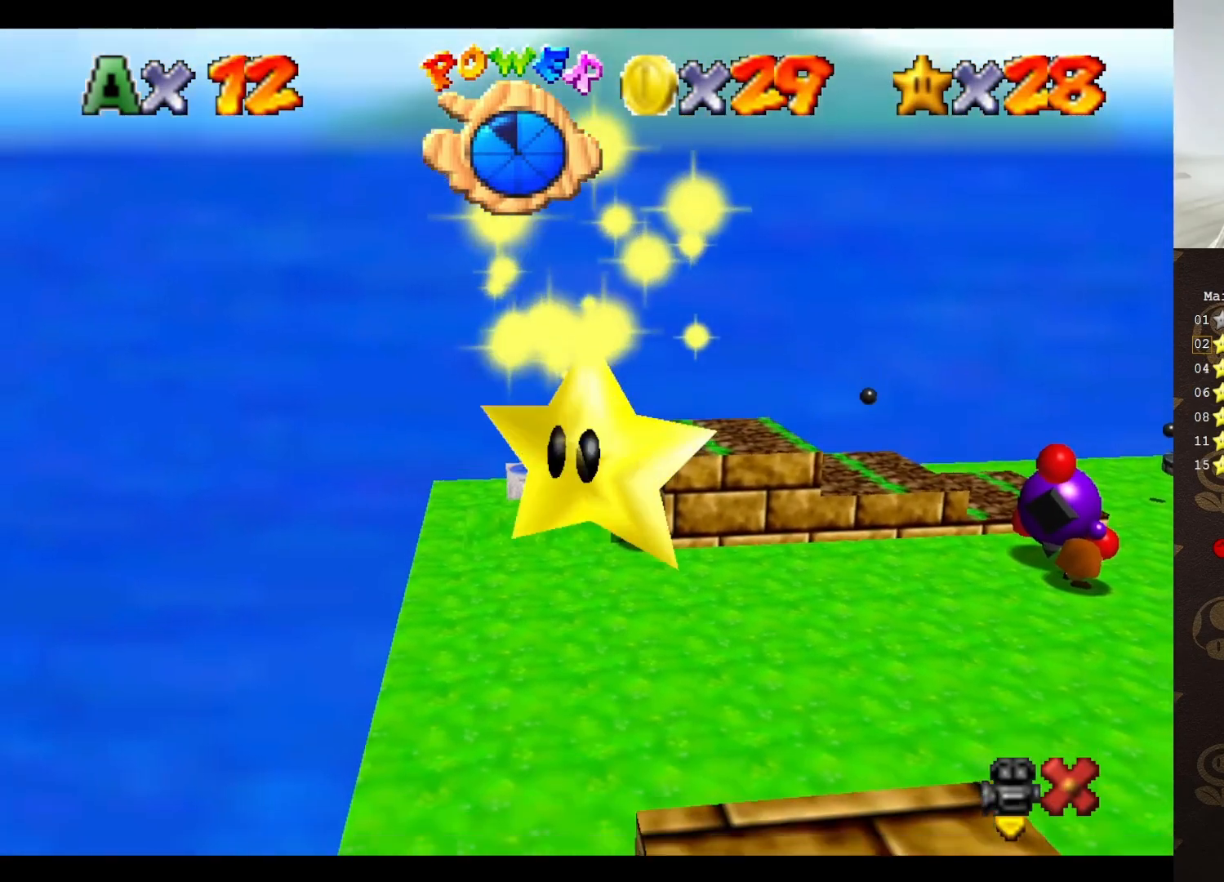
{"buttons": [], "left_stick": "center", "events": []}
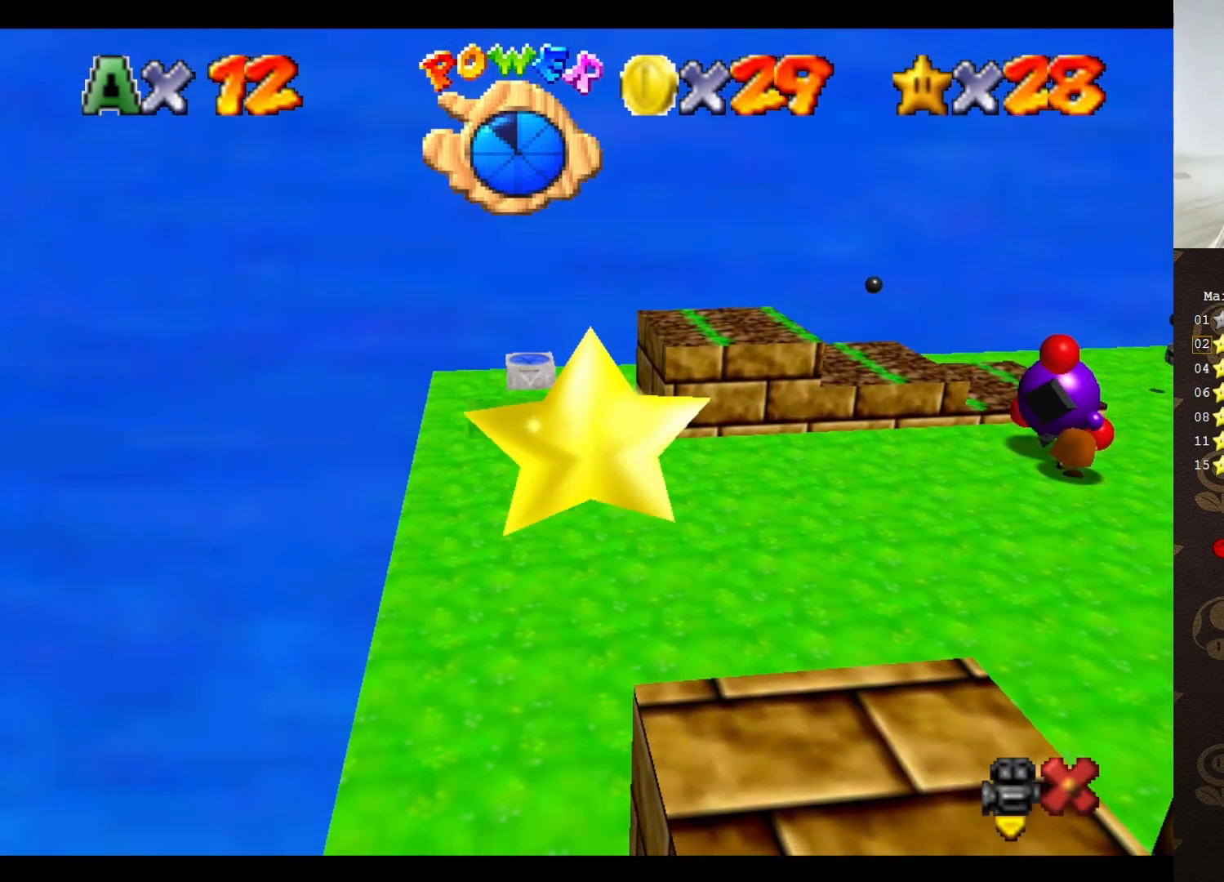
{"buttons": [], "left_stick": "center", "events": []}
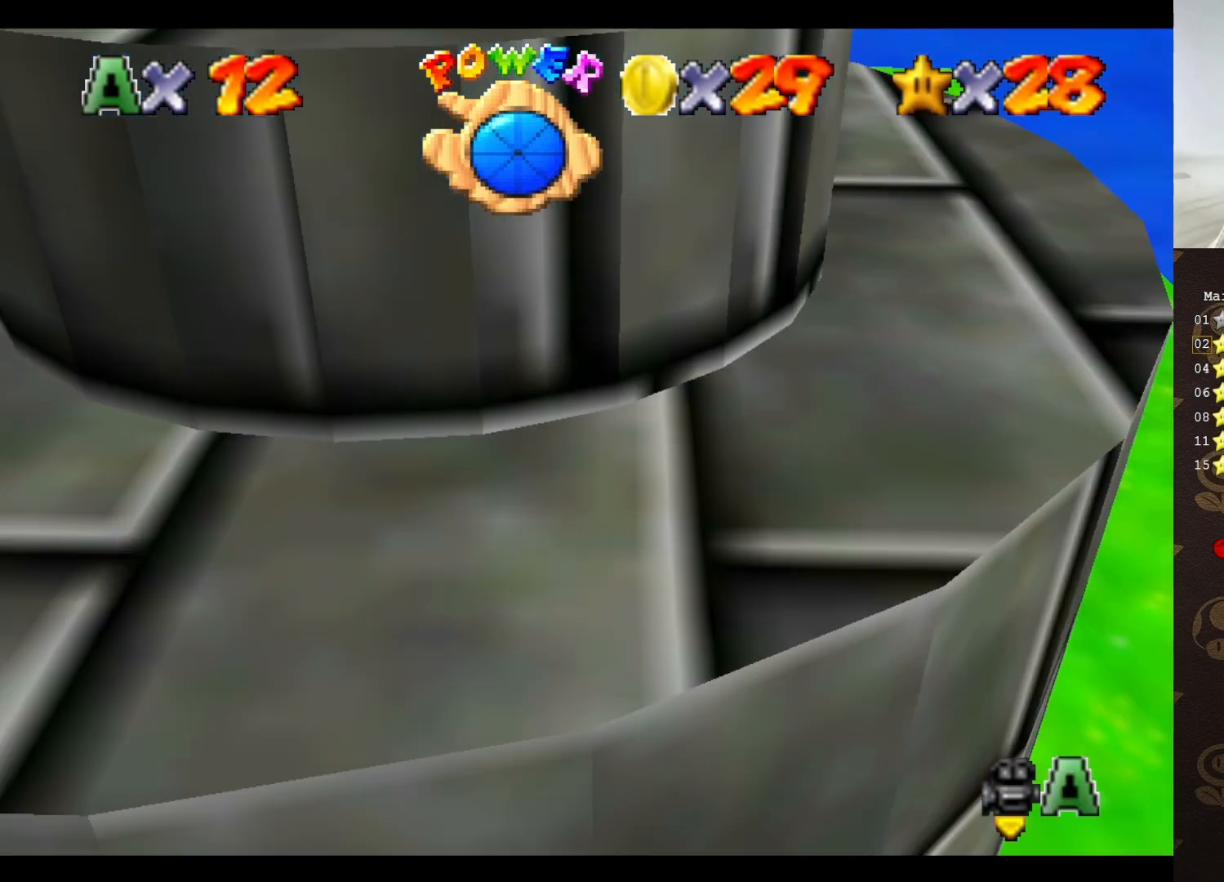
{"buttons": [], "left_stick": "up", "events": [[383, "left_stick", "up"]]}
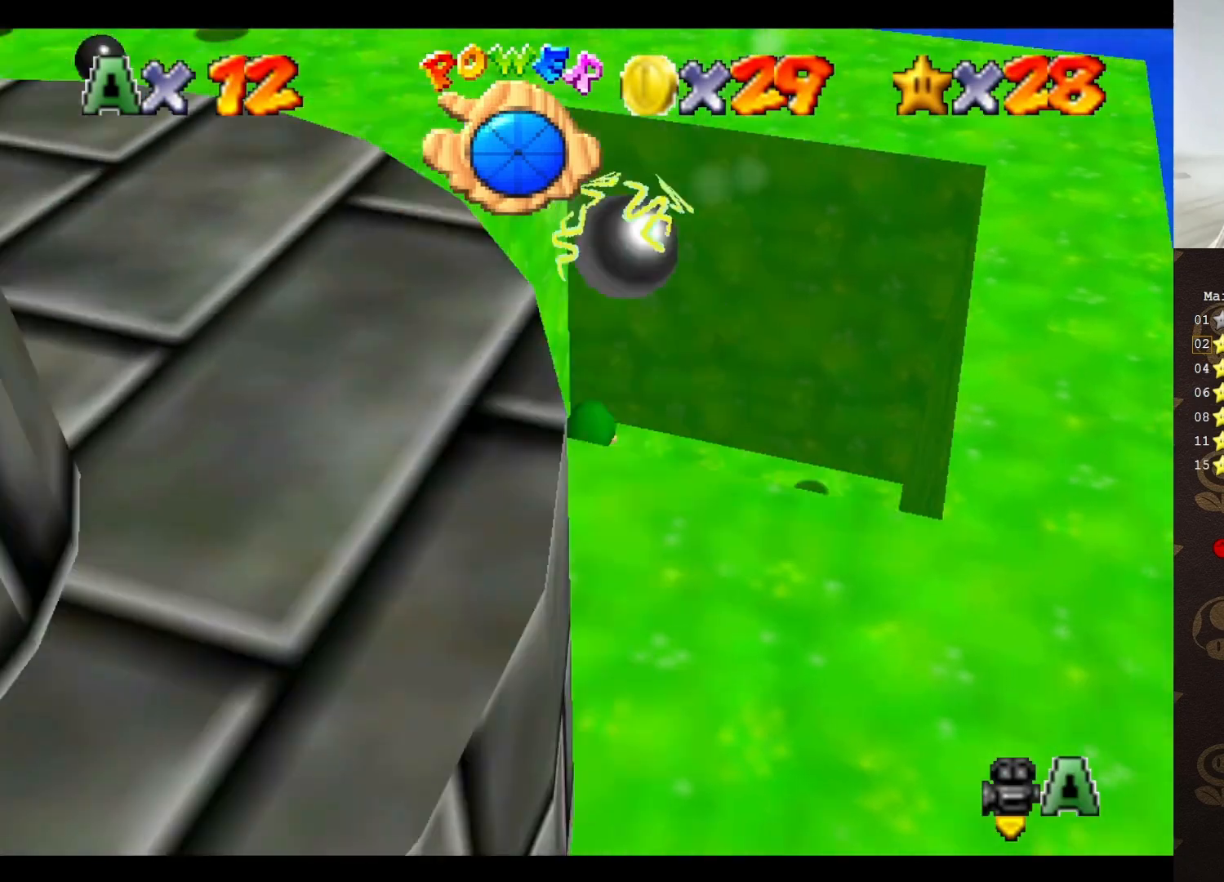
{"buttons": ["C_RIGHT"], "left_stick": "center", "events": [[200, "left_stick", "center"], [233, "C_RIGHT", "down"], [317, "C_RIGHT", "up"], [417, "C_RIGHT", "down"]]}
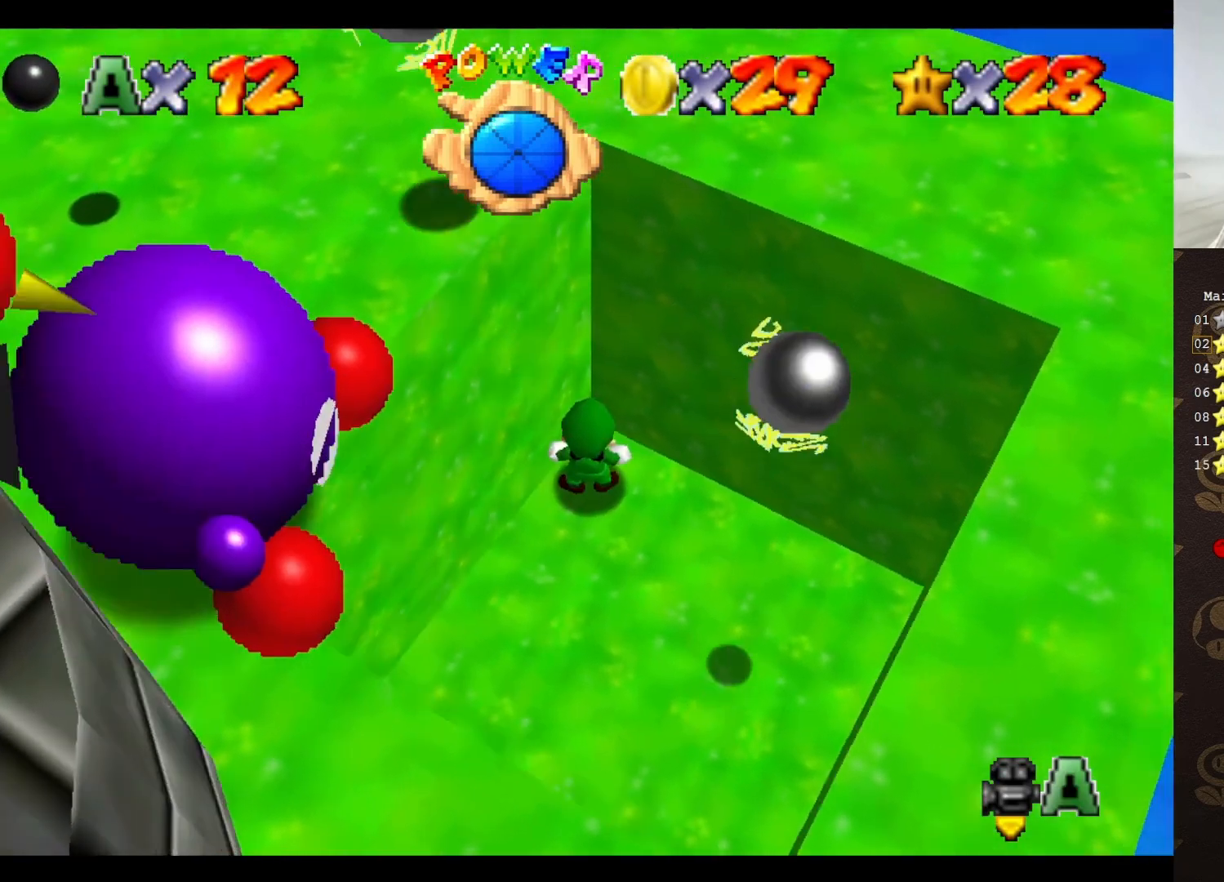
{"buttons": [], "left_stick": "down-left", "events": [[17, "C_RIGHT", "up"], [50, "left_stick", "down"], [83, "C_RIGHT", "down"], [150, "C_RIGHT", "up"], [200, "left_stick", "down-left"], [233, "C_RIGHT", "down"], [300, "C_RIGHT", "up"], [400, "C_RIGHT", "down"], [450, "C_RIGHT", "up"]]}
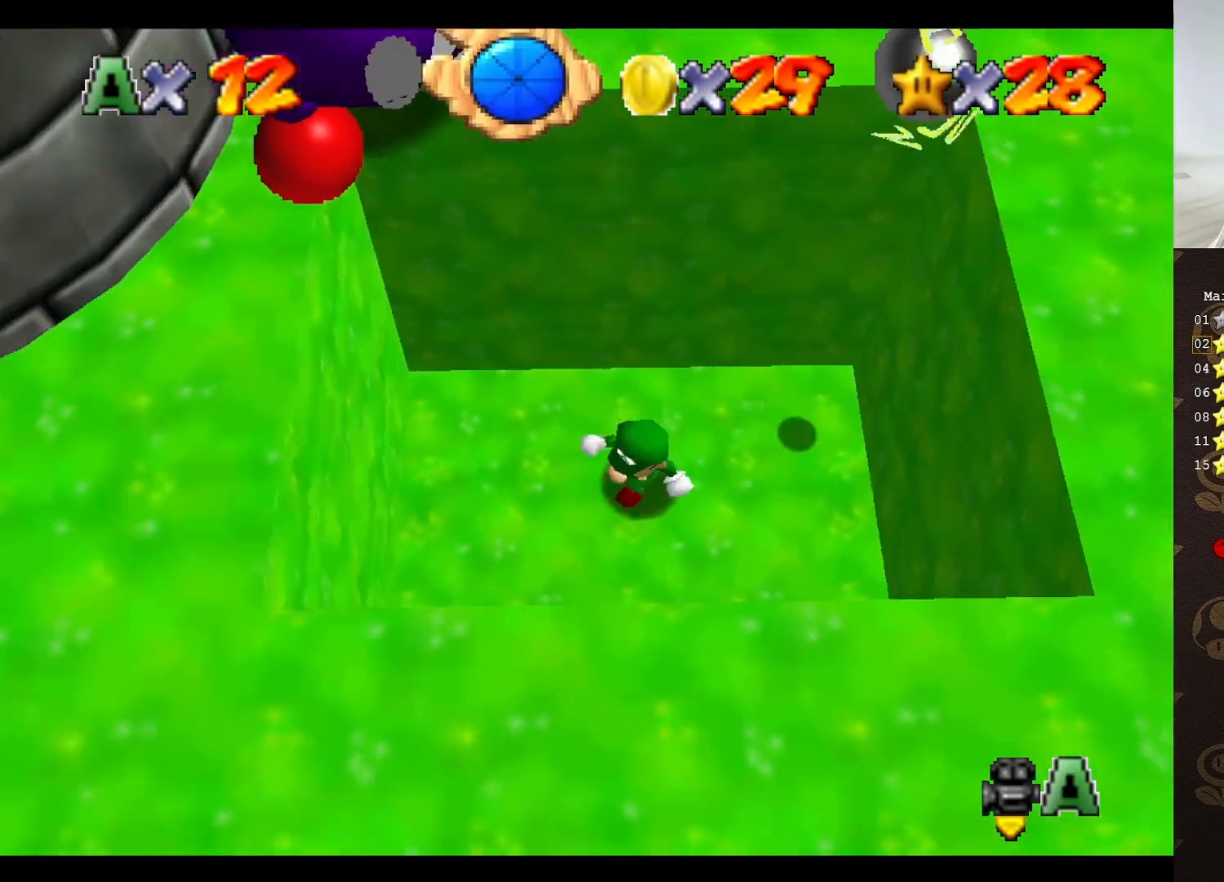
{"buttons": [], "left_stick": "up-right", "events": [[83, "C_RIGHT", "down"], [150, "C_RIGHT", "up"], [200, "left_stick", "right"], [267, "left_stick", "up-right"]]}
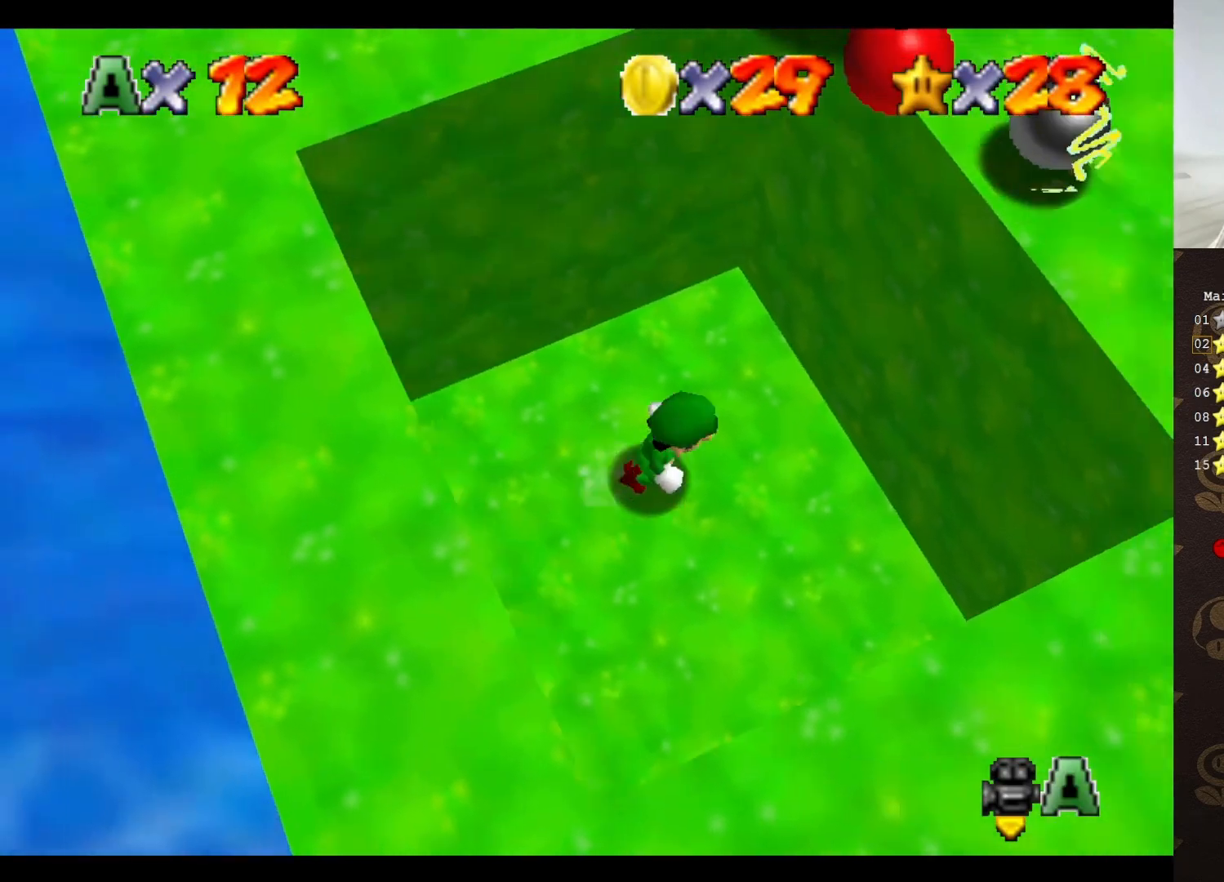
{"buttons": [], "left_stick": "left", "events": [[117, "left_stick", "up-left"], [200, "A", "down"], [250, "left_stick", "left"], [500, "A", "up"]]}
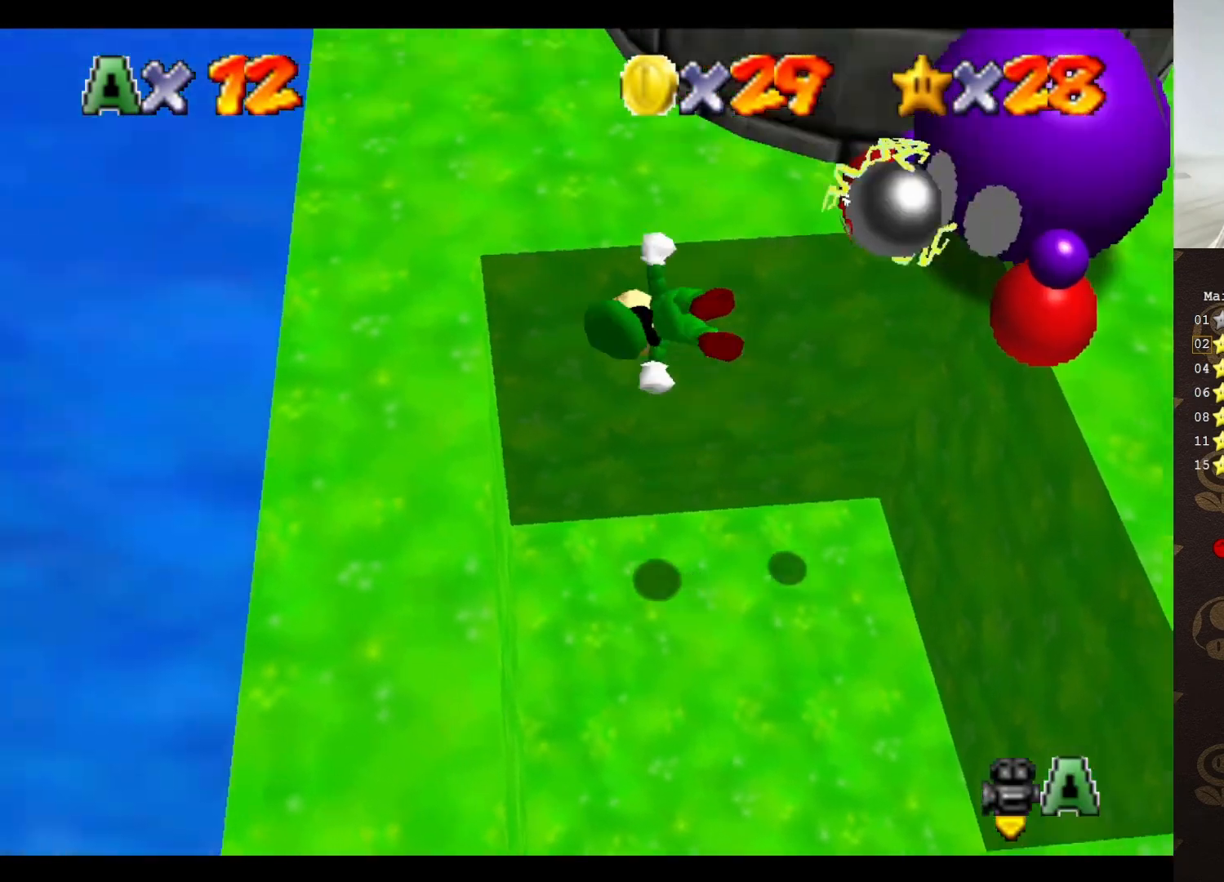
{"buttons": [], "left_stick": "up", "events": [[83, "left_stick", "up-left"], [200, "C_LEFT", "down"], [250, "left_stick", "up"], [300, "C_LEFT", "up"]]}
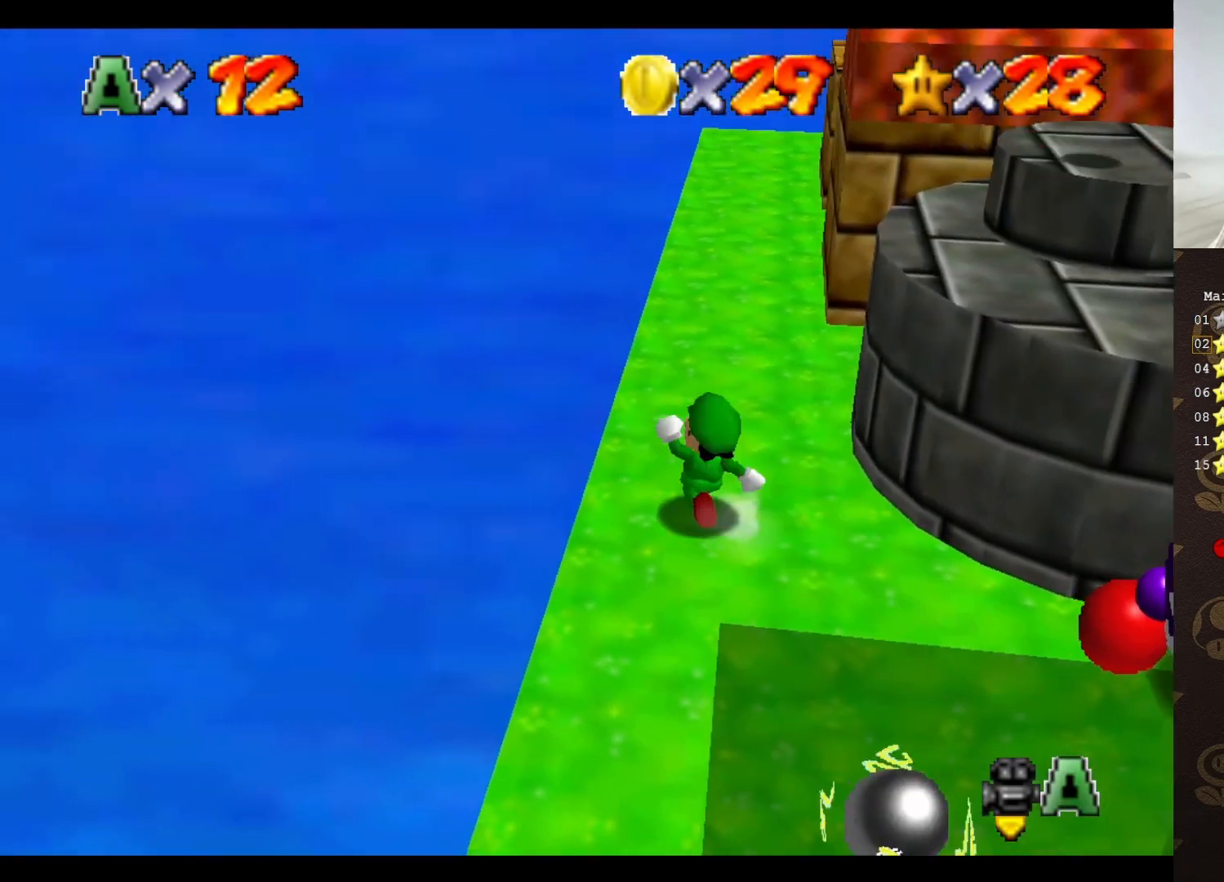
{"buttons": ["C_LEFT"], "left_stick": "up", "events": [[317, "A", "down"], [417, "A", "up"], [483, "C_LEFT", "down"]]}
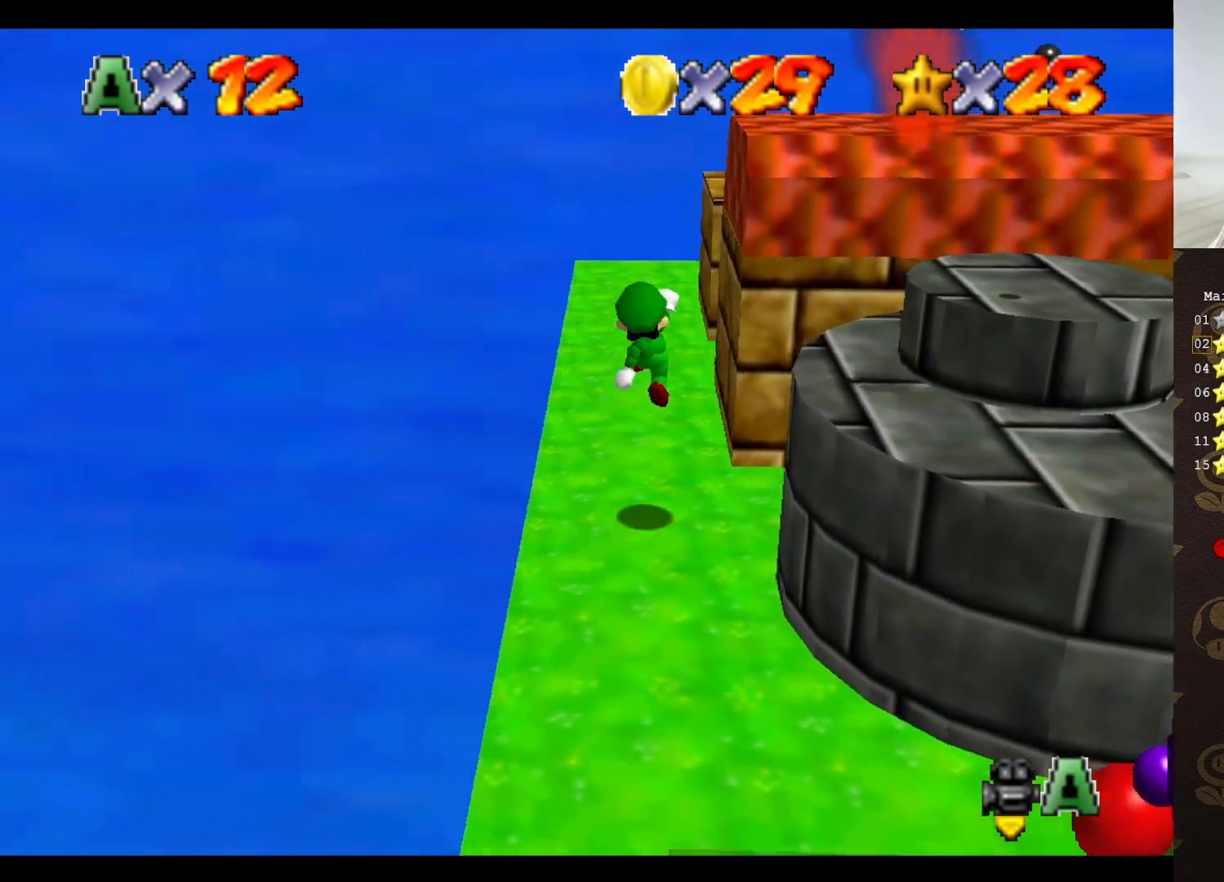
{"buttons": ["A"], "left_stick": "up-left", "events": [[50, "left_stick", "up-left"], [67, "C_LEFT", "up"], [133, "C_LEFT", "down"], [200, "C_LEFT", "up"], [250, "C_LEFT", "down"], [317, "C_LEFT", "up"], [417, "A", "down"]]}
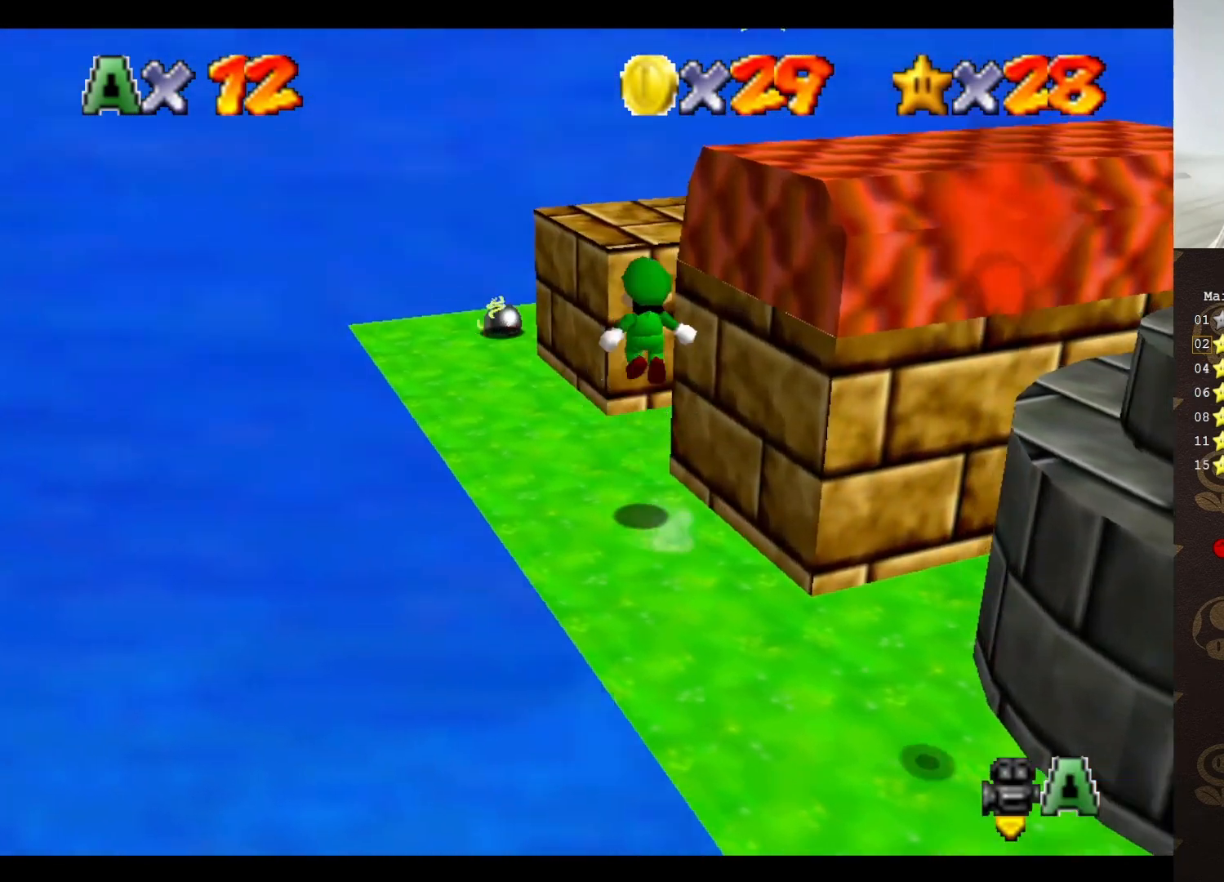
{"buttons": [], "left_stick": "center", "events": [[83, "left_stick", "center"], [183, "A", "up"], [200, "left_stick", "right"], [250, "C_LEFT", "down"], [367, "C_LEFT", "up"], [433, "C_LEFT", "down"], [450, "left_stick", "center"], [500, "C_LEFT", "up"]]}
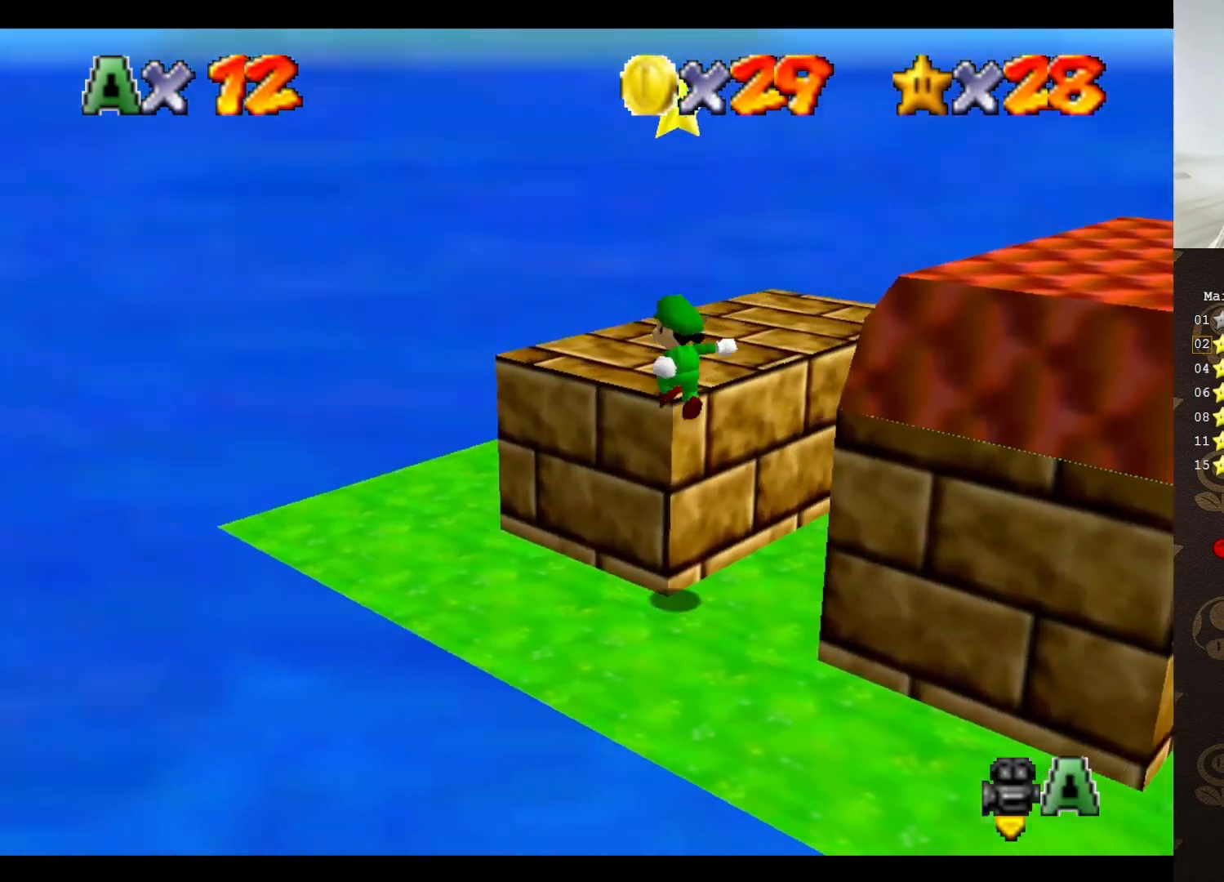
{"buttons": ["A"], "left_stick": "up-left", "events": [[50, "C_LEFT", "down"], [117, "C_LEFT", "up"], [117, "left_stick", "up"], [267, "left_stick", "up-left"], [450, "A", "down"]]}
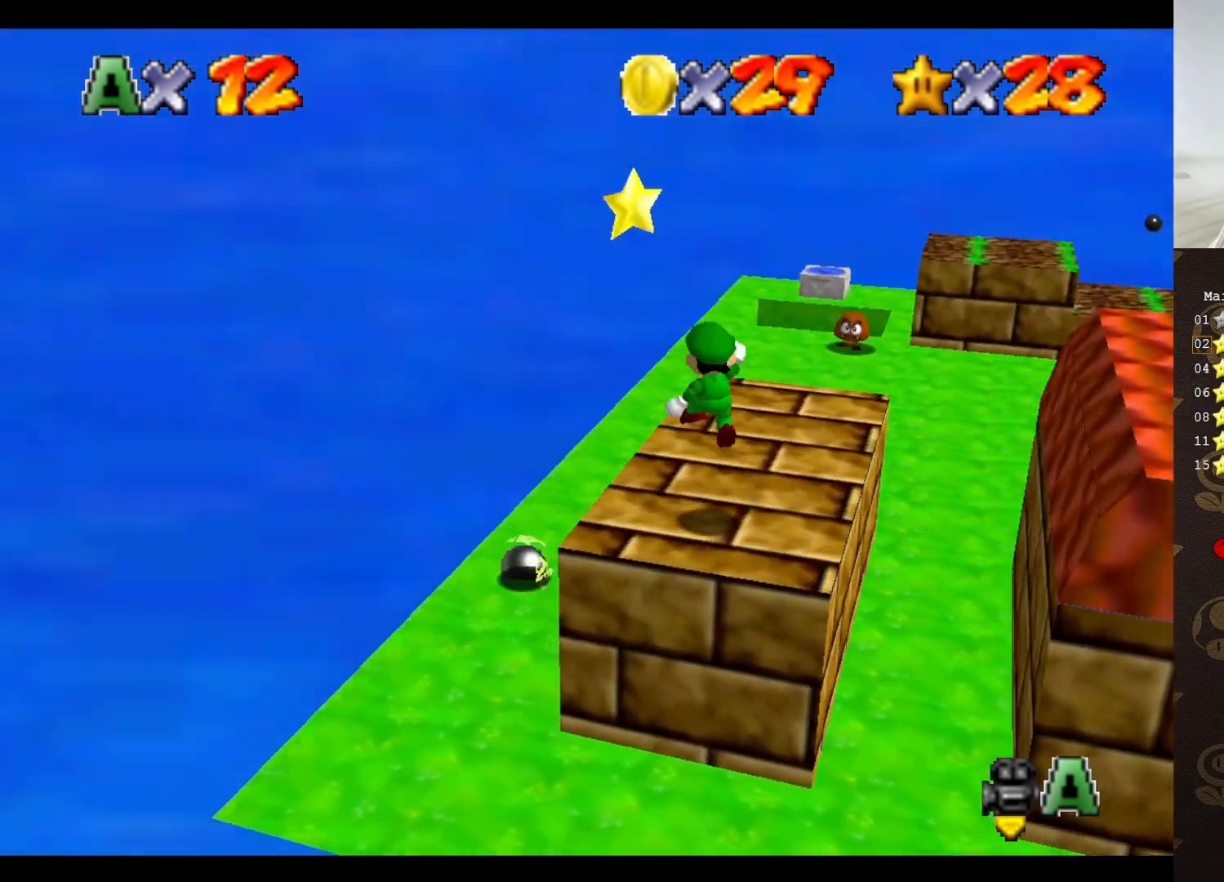
{"buttons": [], "left_stick": "center", "events": [[83, "left_stick", "up"], [217, "B", "down"], [250, "A", "up"], [283, "B", "up"], [483, "left_stick", "center"]]}